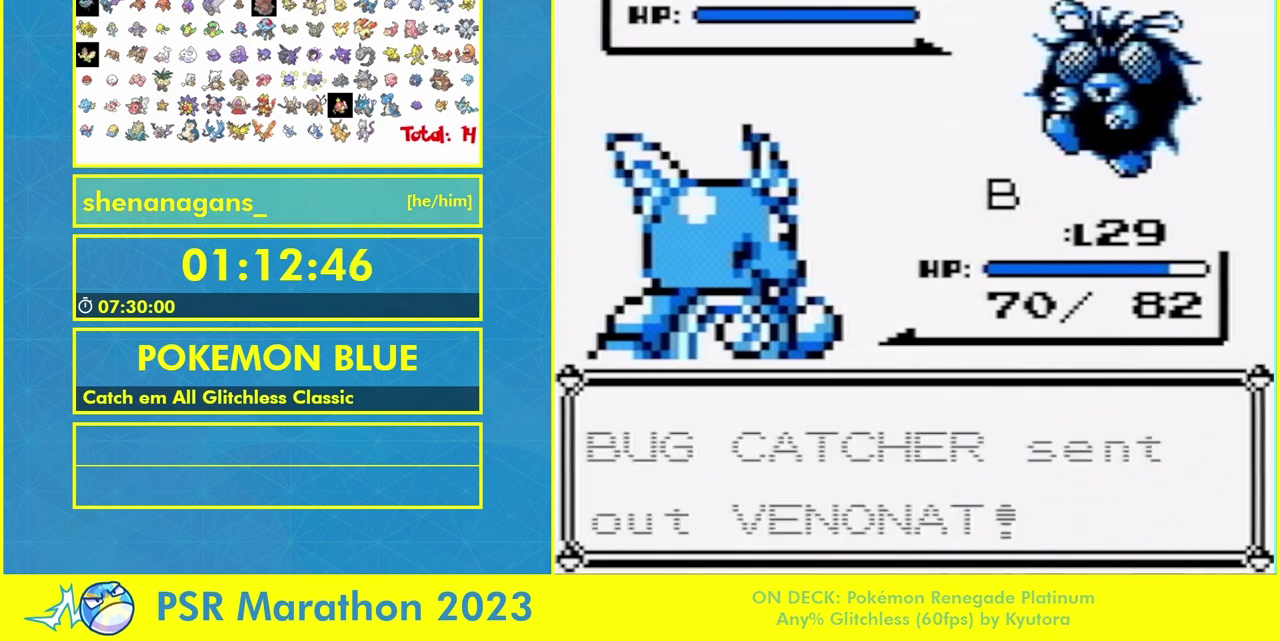
Gameplay with a controller (Nintendo layout); each line is a JSON object with the inputs held at the frame after it. "events" lists button and stick changes between this image and that frame as [ms after this image, input, new state], when the widget could be followed in between. Not read: B DPAD_LEFT L1 L3 R3 SELECT START.
{"buttons": [], "events": [[200, "A", "down"], [300, "A", "up"], [367, "DPAD_DOWN", "down"], [433, "DPAD_DOWN", "up"]]}
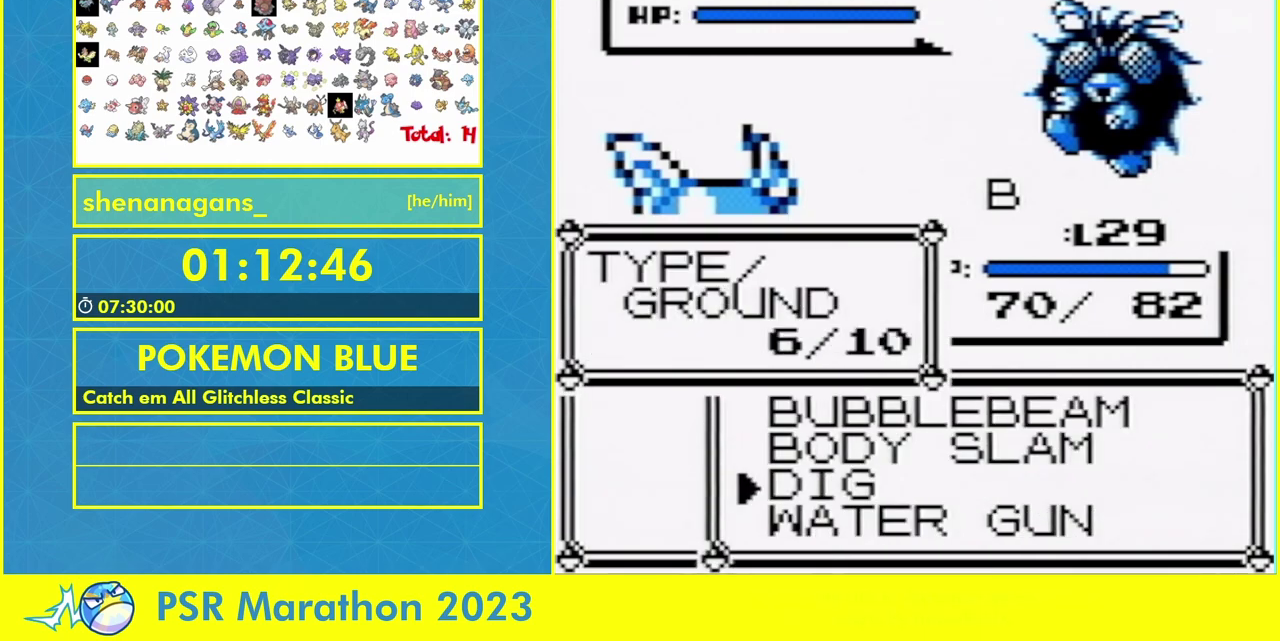
{"buttons": [], "events": [[100, "DPAD_DOWN", "down"], [167, "DPAD_DOWN", "up"], [233, "A", "down"], [333, "A", "up"]]}
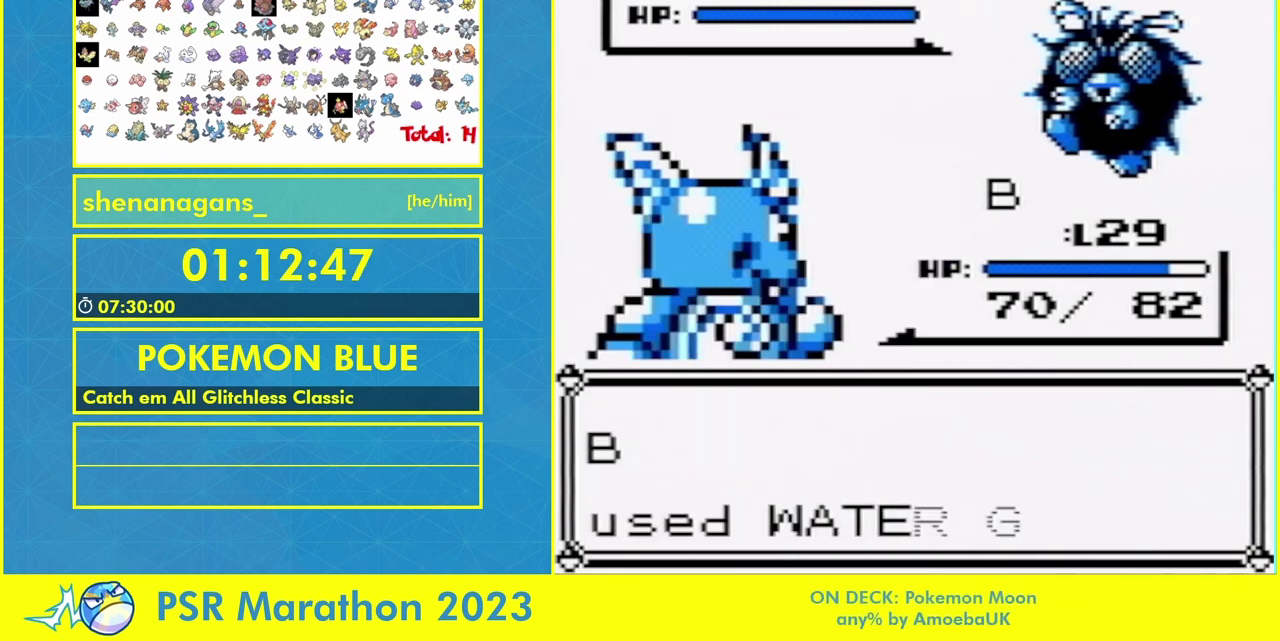
{"buttons": [], "events": [[33, "A", "down"], [100, "A", "up"], [167, "A", "down"], [233, "A", "up"], [433, "A", "down"], [500, "A", "up"]]}
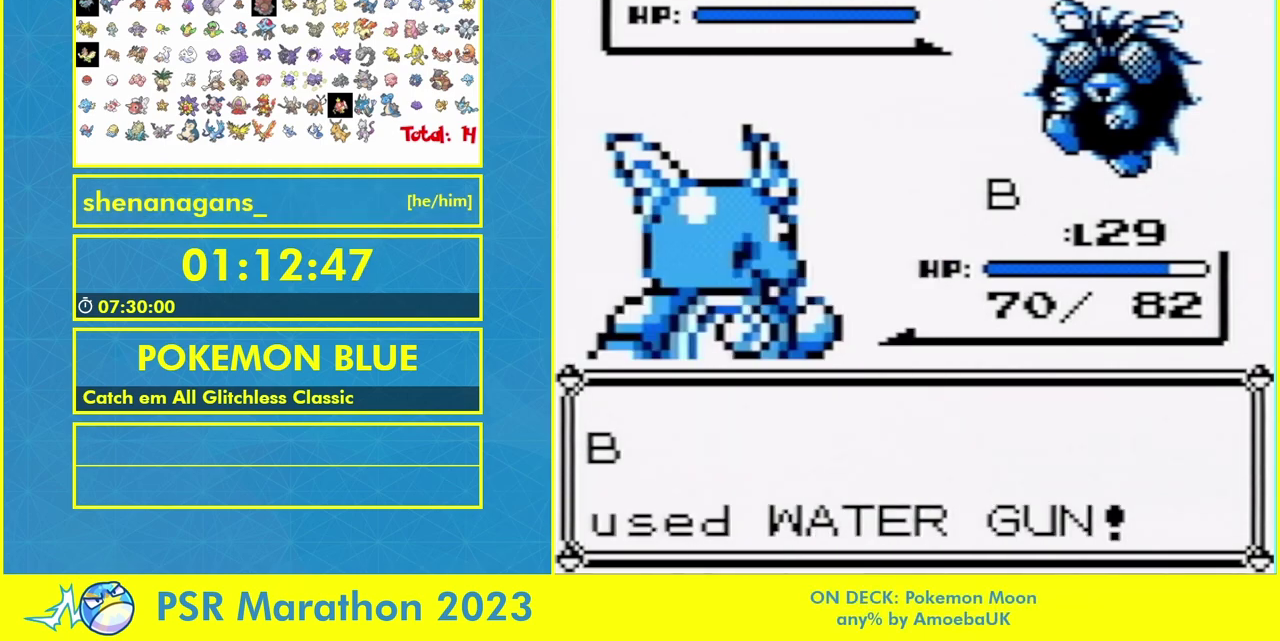
{"buttons": [], "events": [[67, "A", "down"], [133, "A", "up"]]}
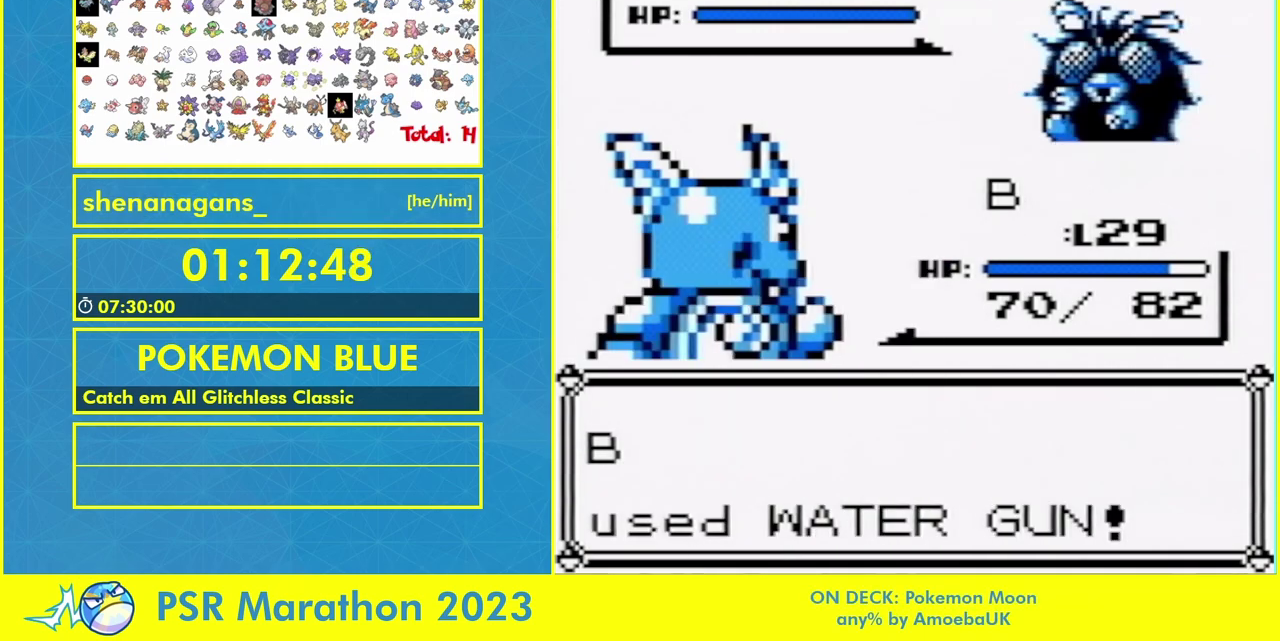
{"buttons": ["A"], "events": [[200, "A", "down"], [300, "A", "up"], [500, "A", "down"]]}
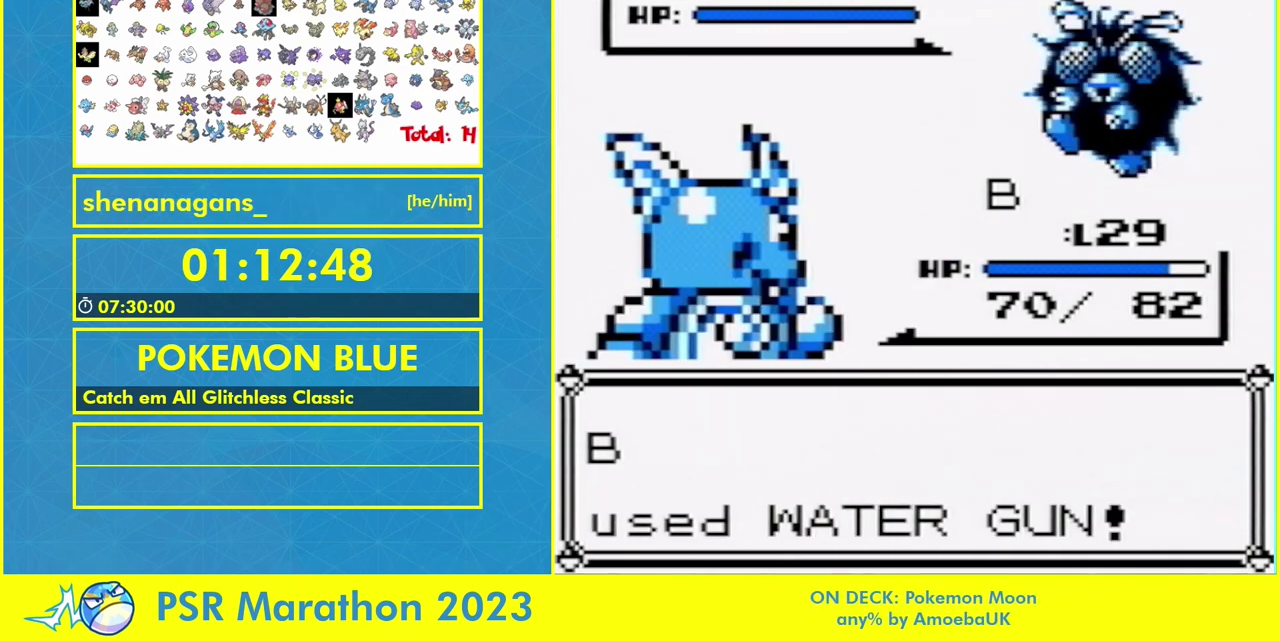
{"buttons": [], "events": [[67, "A", "up"]]}
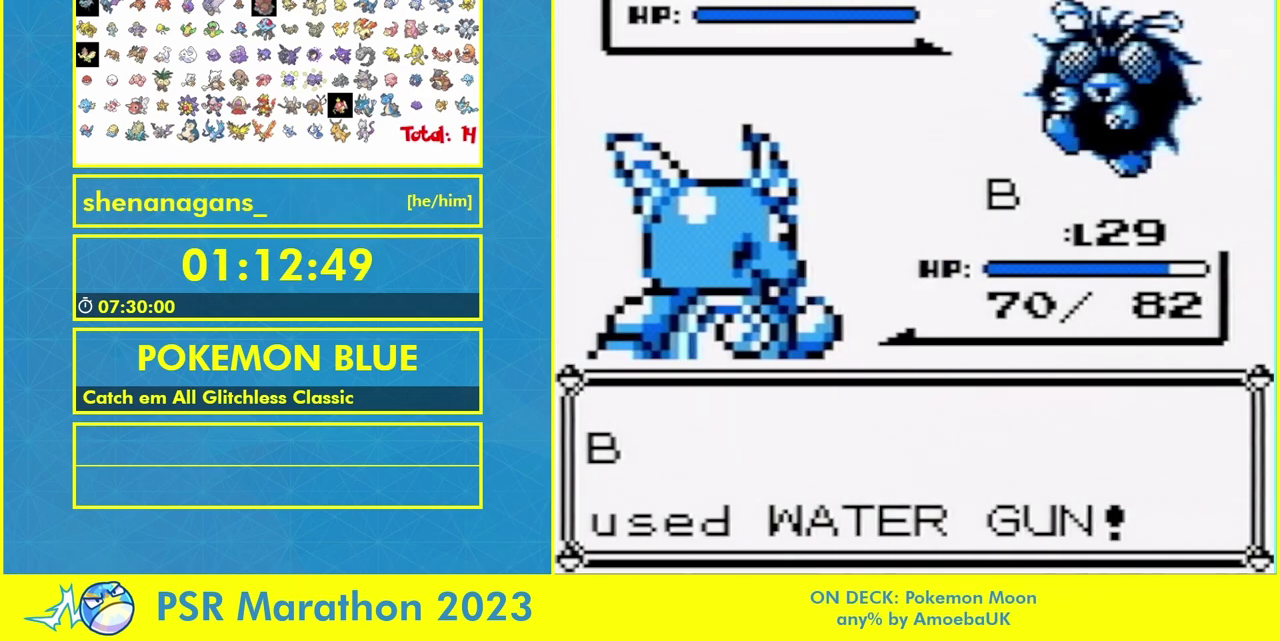
{"buttons": [], "events": []}
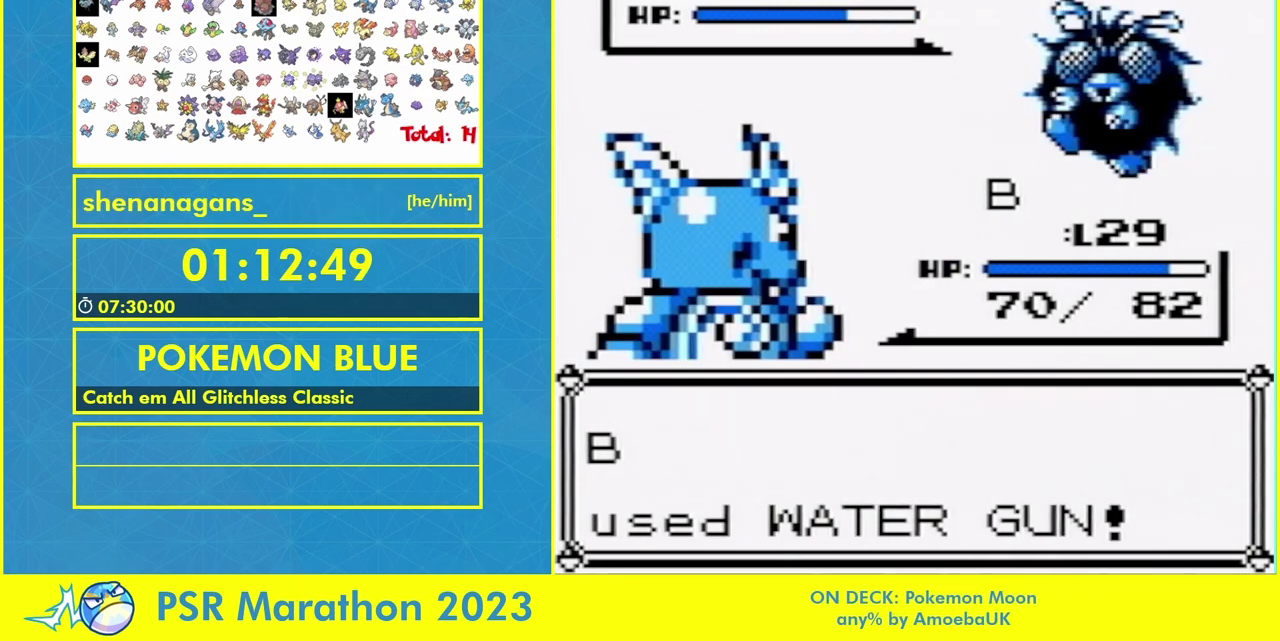
{"buttons": [], "events": []}
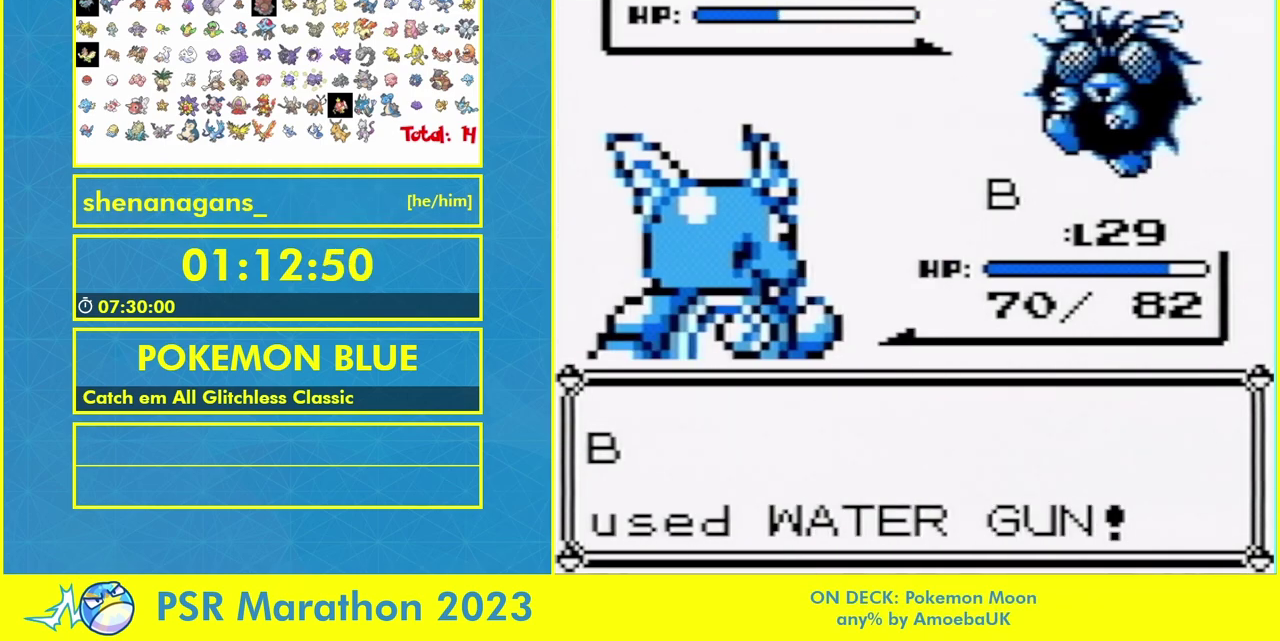
{"buttons": [], "events": []}
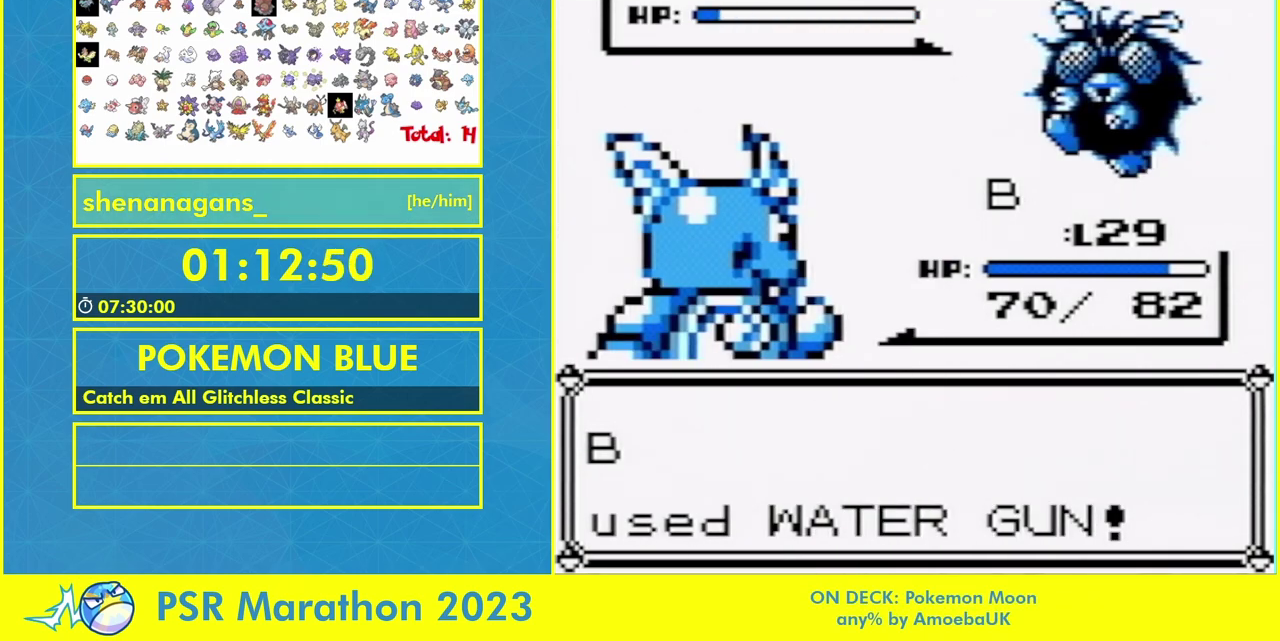
{"buttons": [], "events": [[300, "A", "down"], [400, "A", "up"]]}
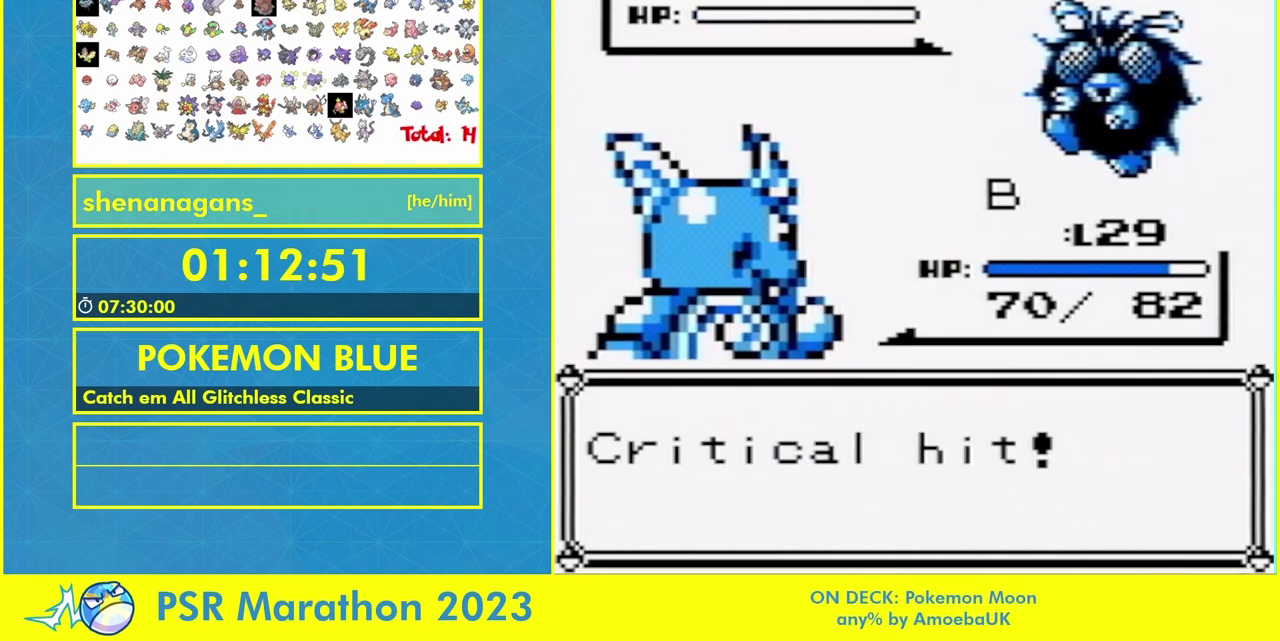
{"buttons": [], "events": [[167, "A", "down"], [233, "A", "up"], [333, "A", "down"], [433, "A", "up"]]}
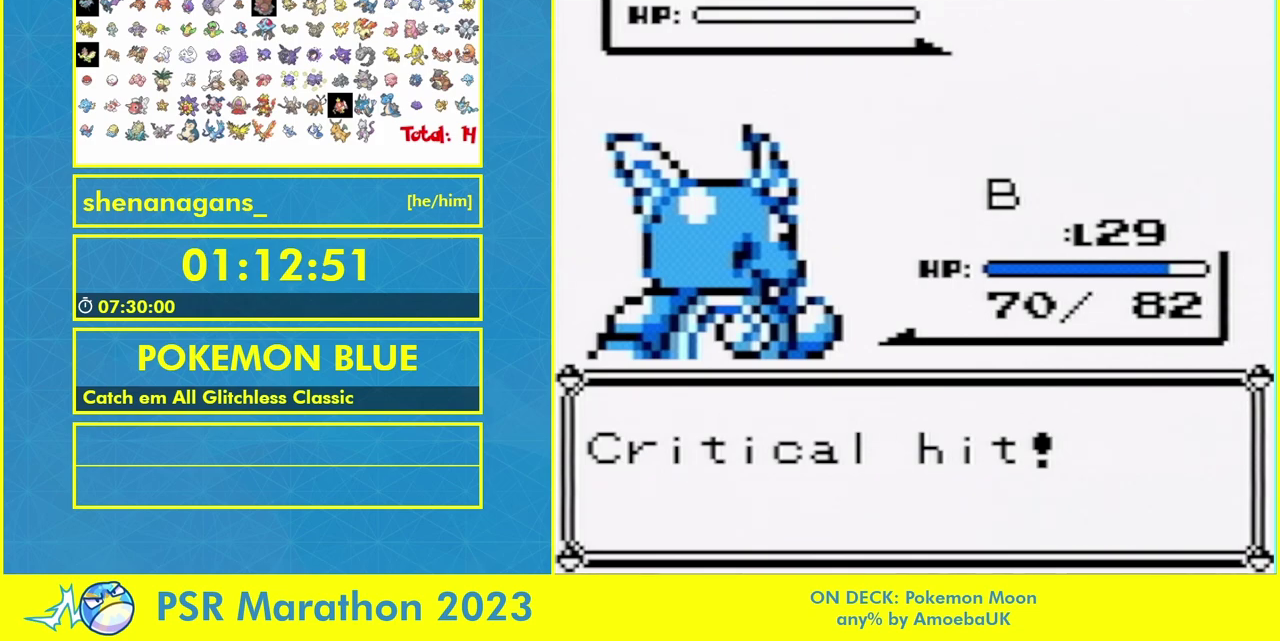
{"buttons": [], "events": [[433, "A", "down"], [500, "A", "up"]]}
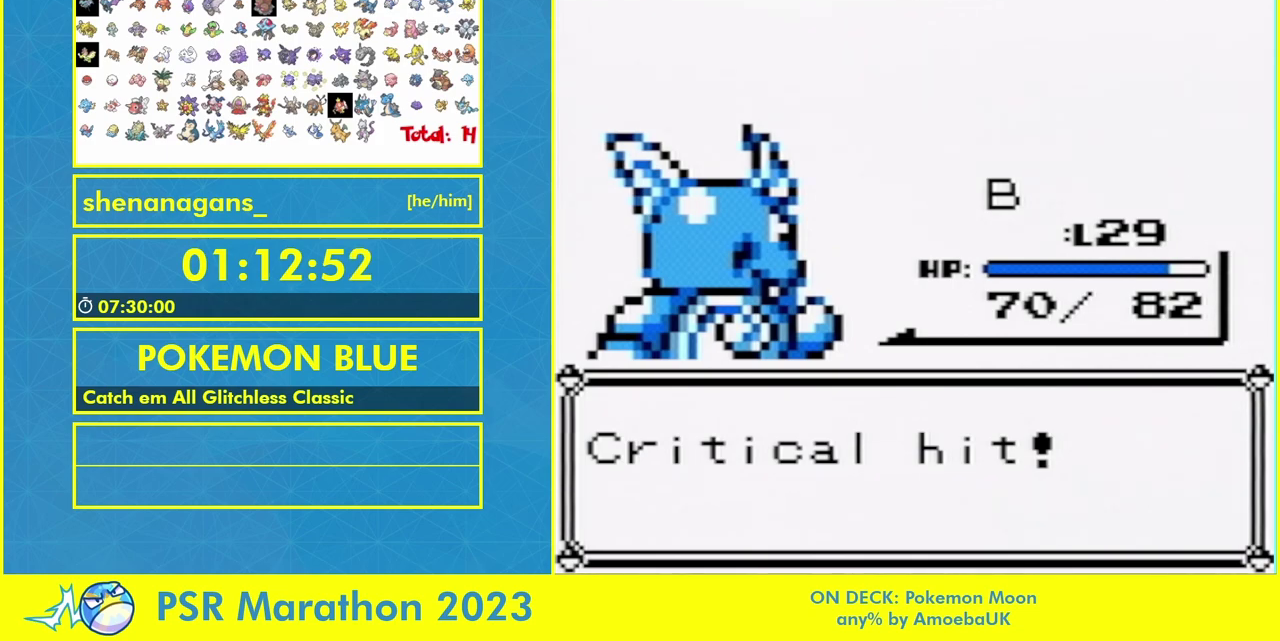
{"buttons": [], "events": [[67, "A", "down"], [133, "A", "up"], [300, "A", "down"], [367, "A", "up"], [433, "A", "down"], [500, "A", "up"]]}
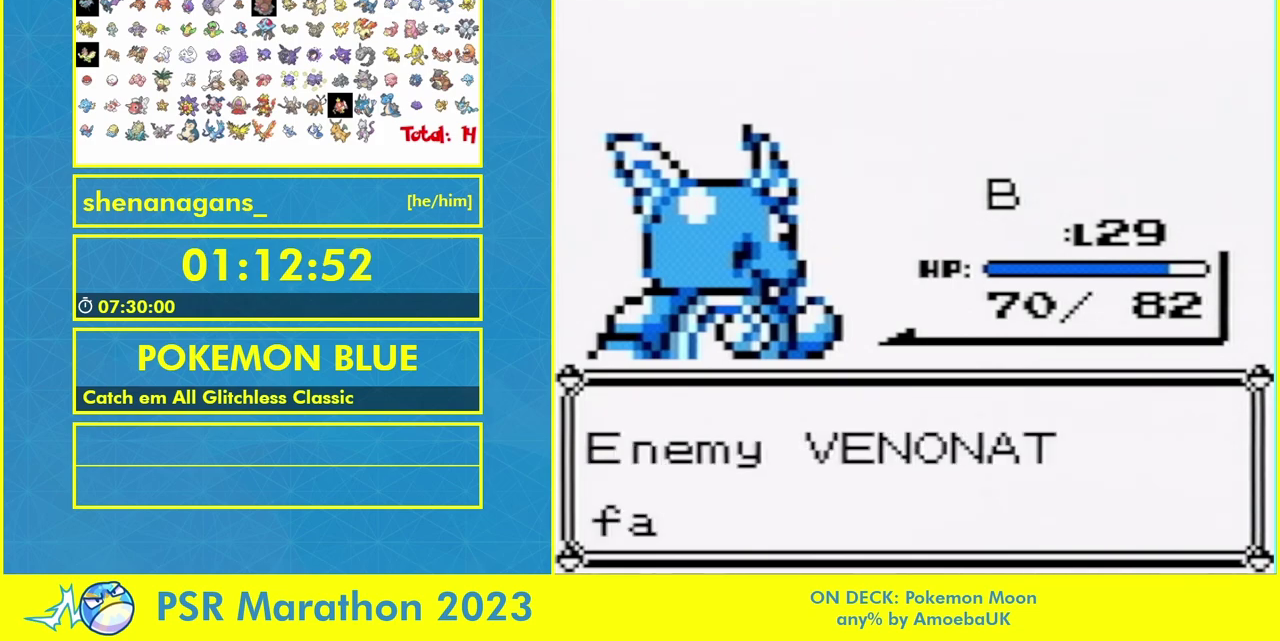
{"buttons": ["A"]}
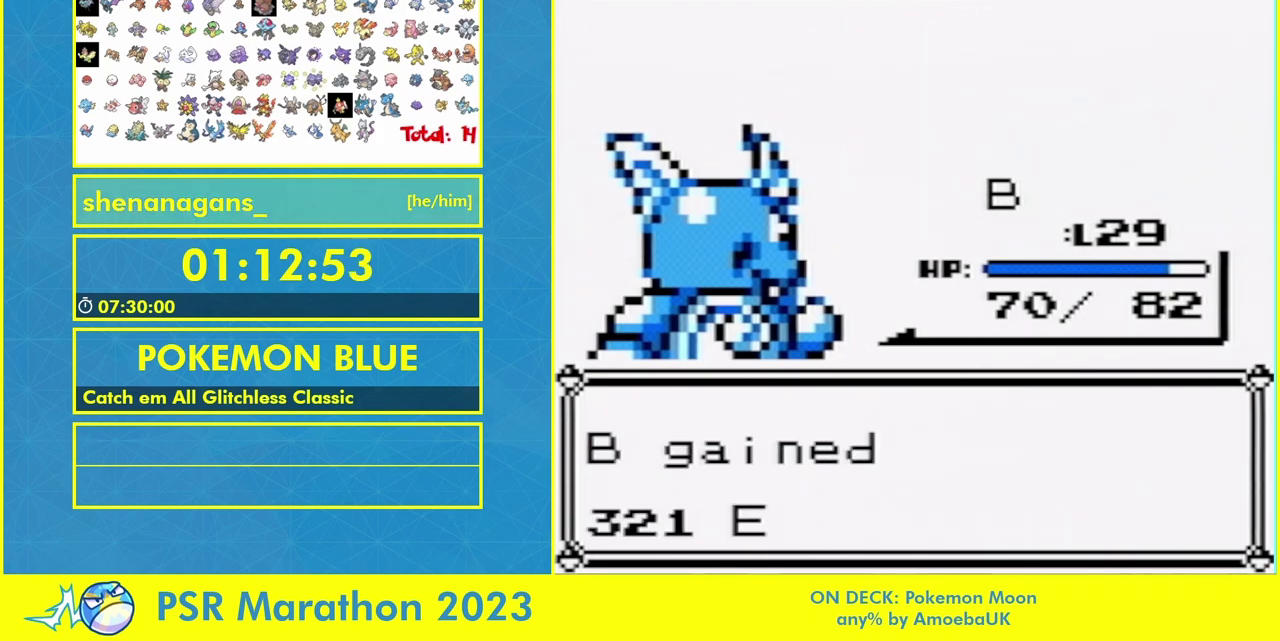
{"buttons": ["A"]}
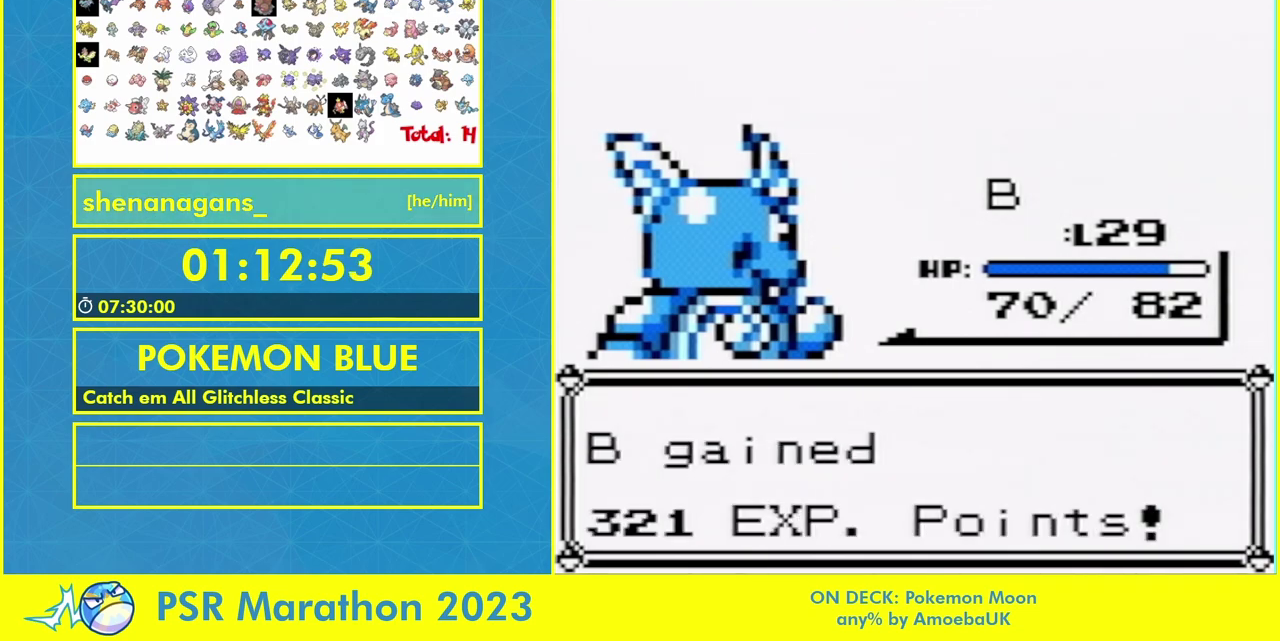
{"buttons": [], "events": [[100, "A", "up"], [200, "A", "down"], [300, "A", "up"]]}
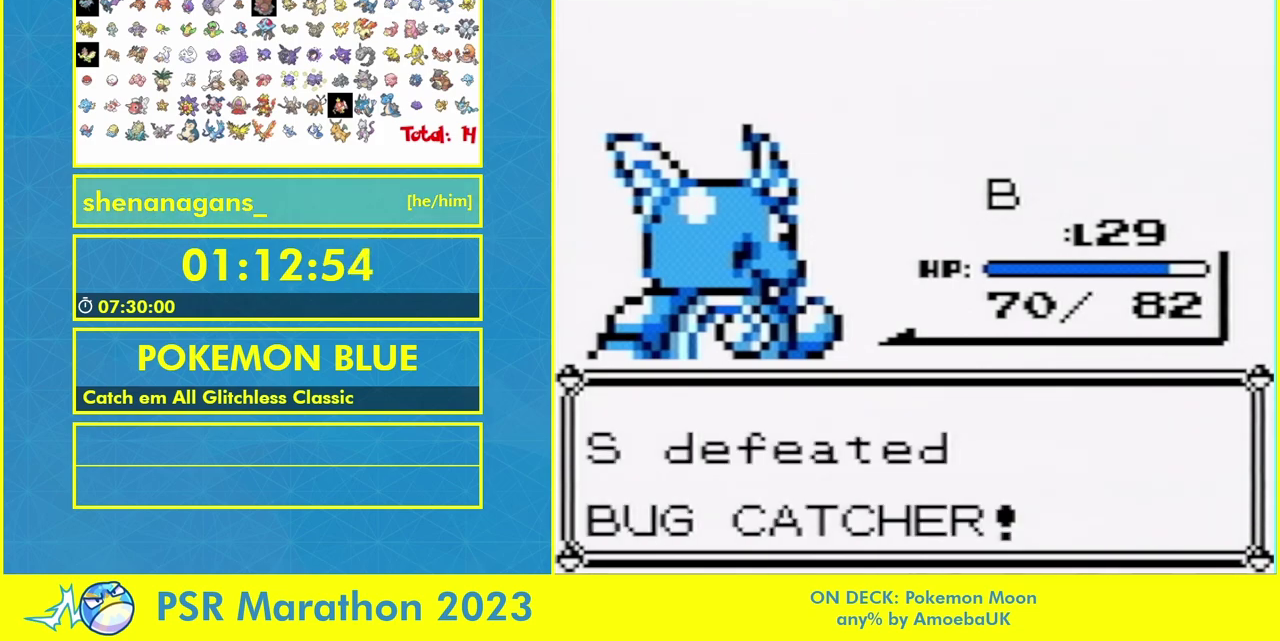
{"buttons": [], "events": [[67, "A", "down"], [133, "A", "up"]]}
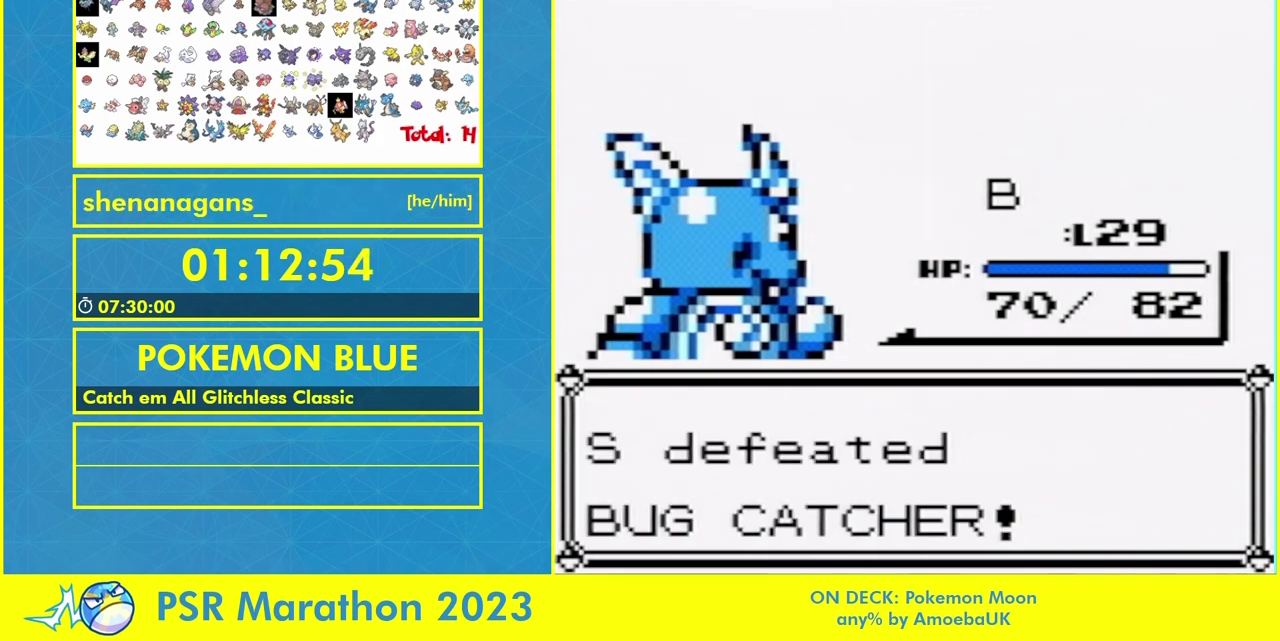
{"buttons": [], "events": []}
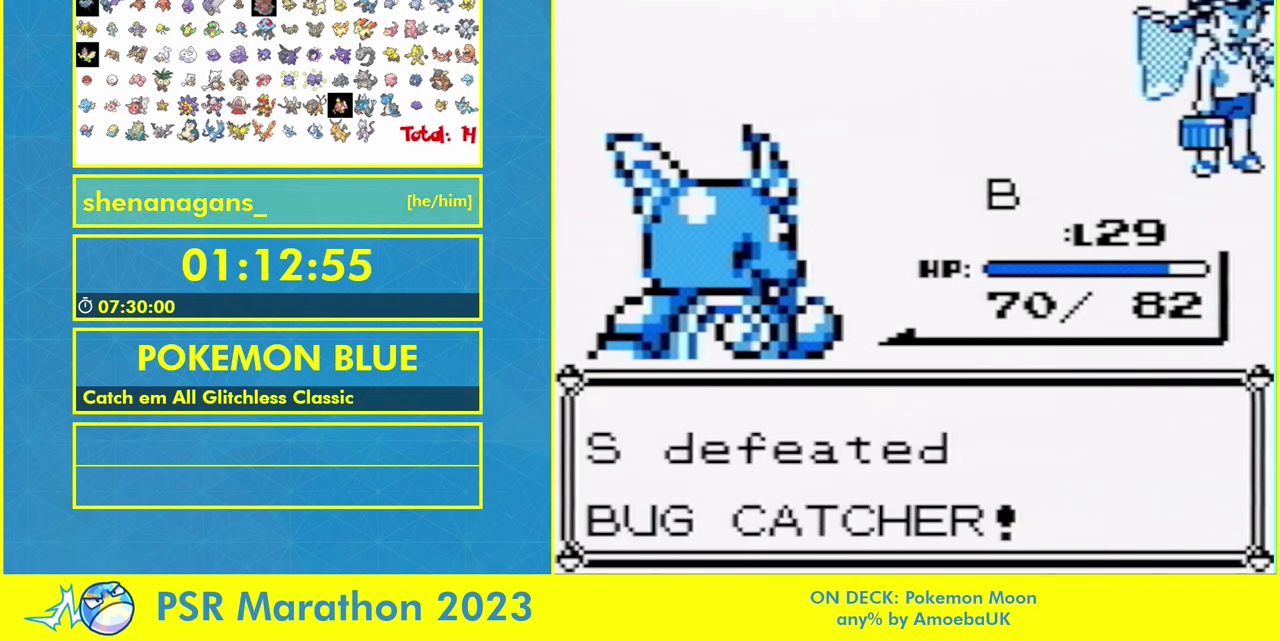
{"buttons": [], "events": []}
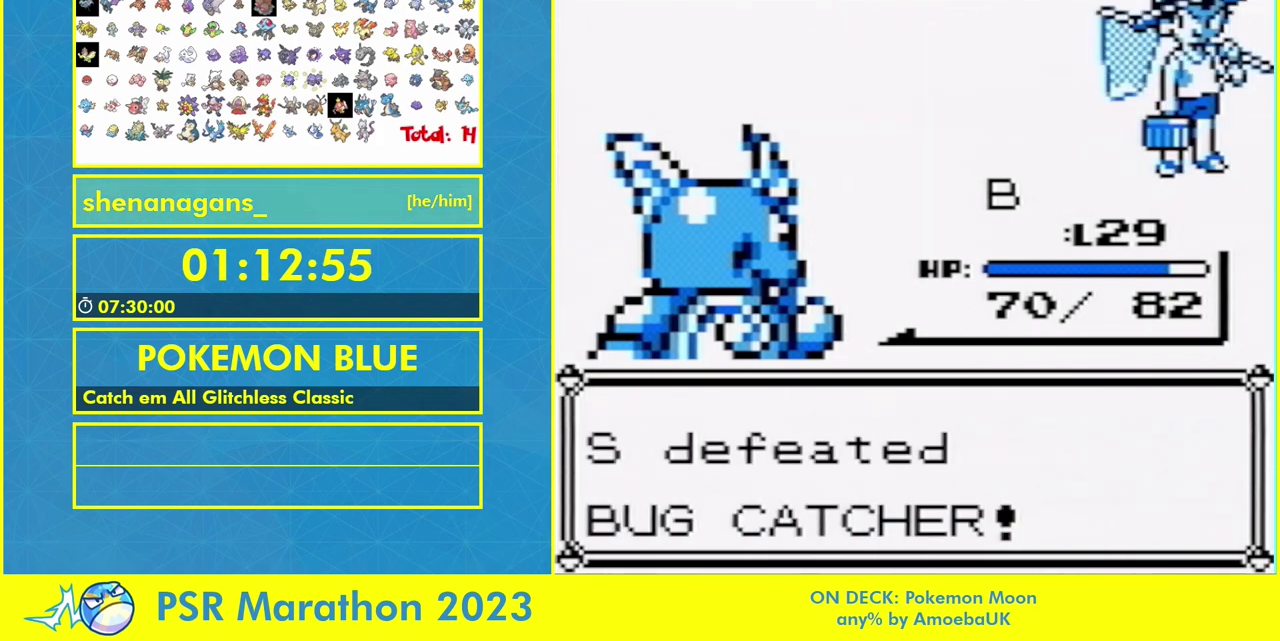
{"buttons": [], "events": []}
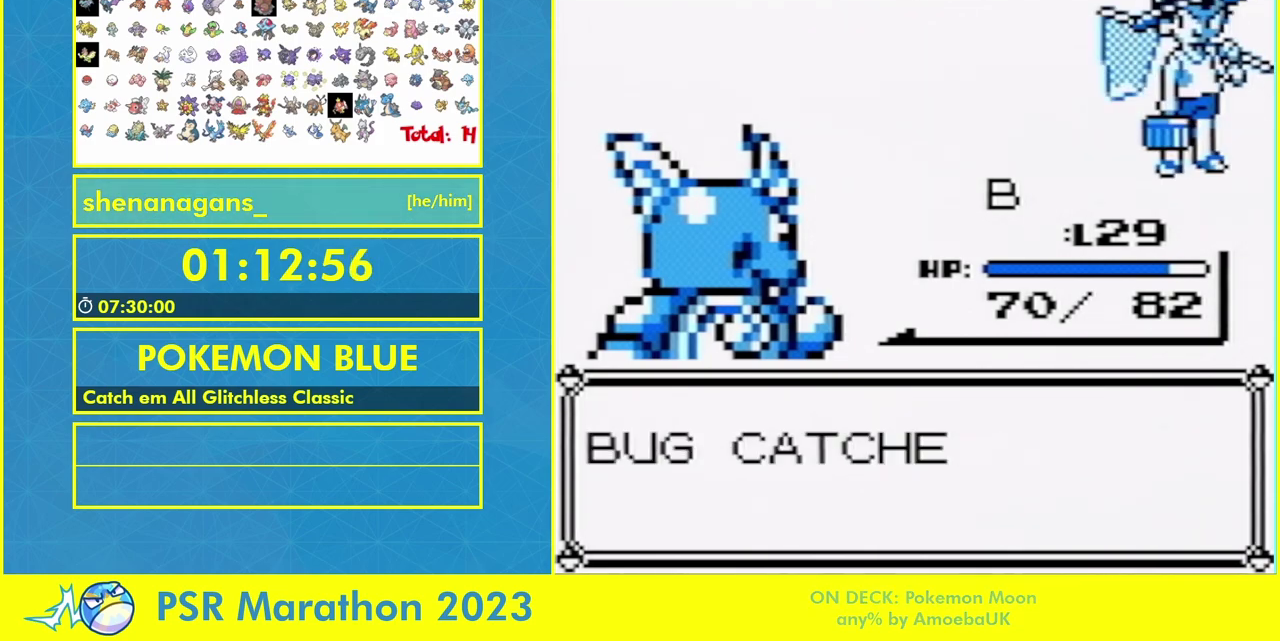
{"buttons": [], "events": []}
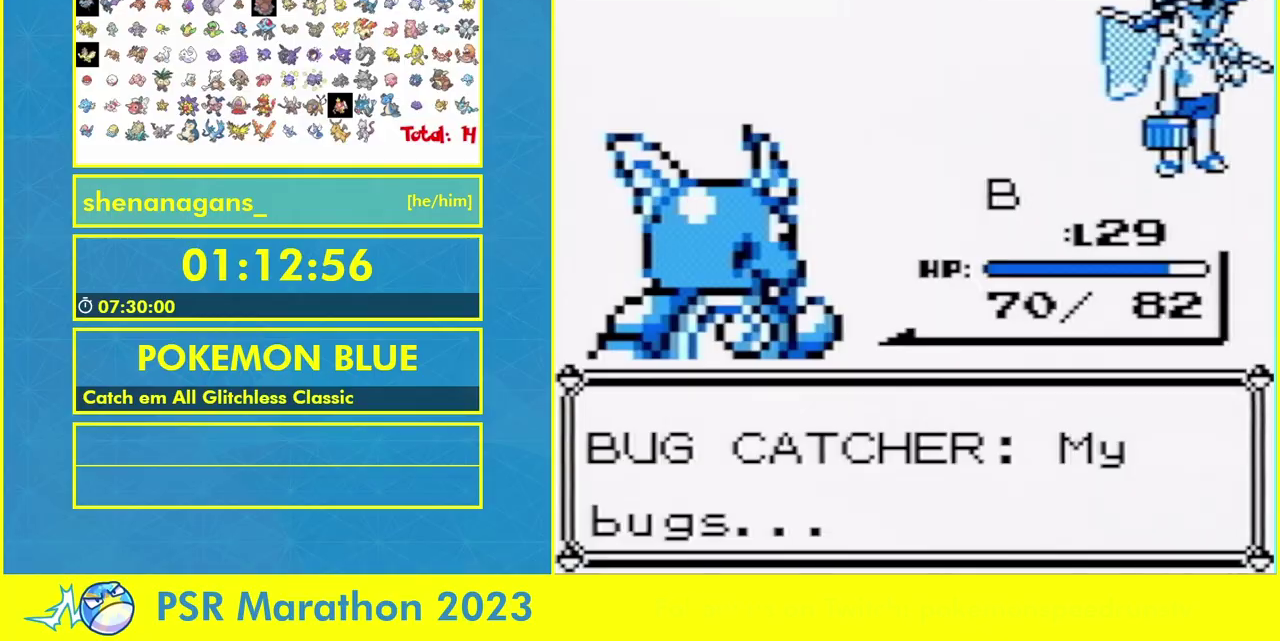
{"buttons": [], "events": []}
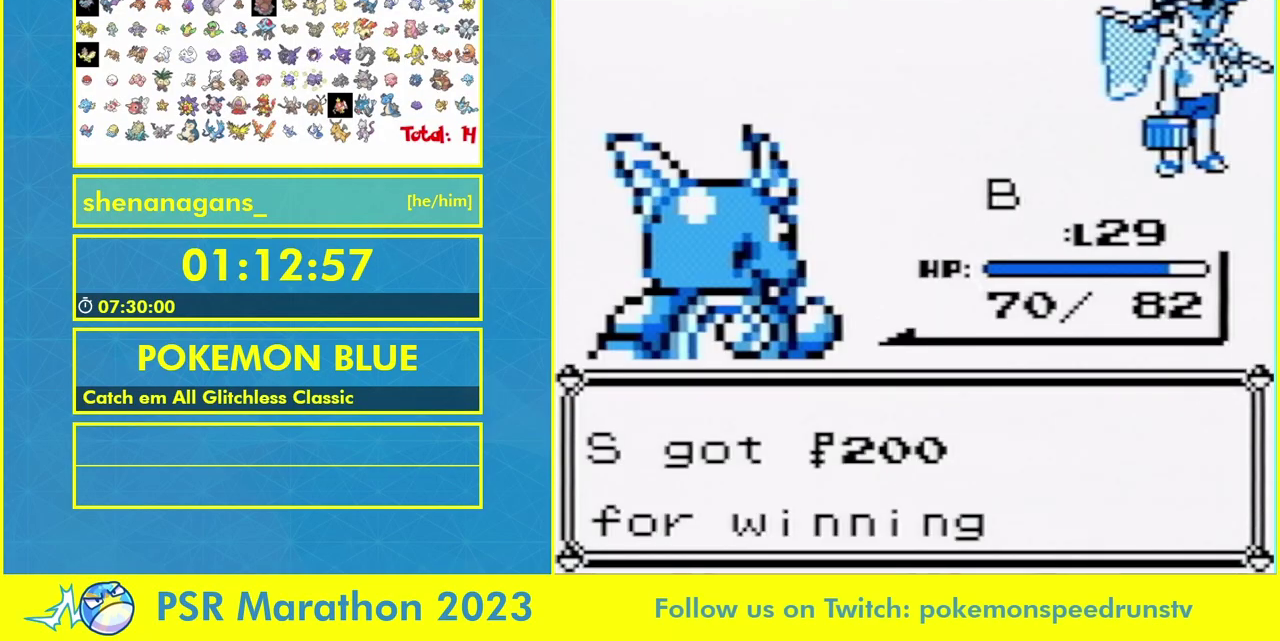
{"buttons": [], "events": []}